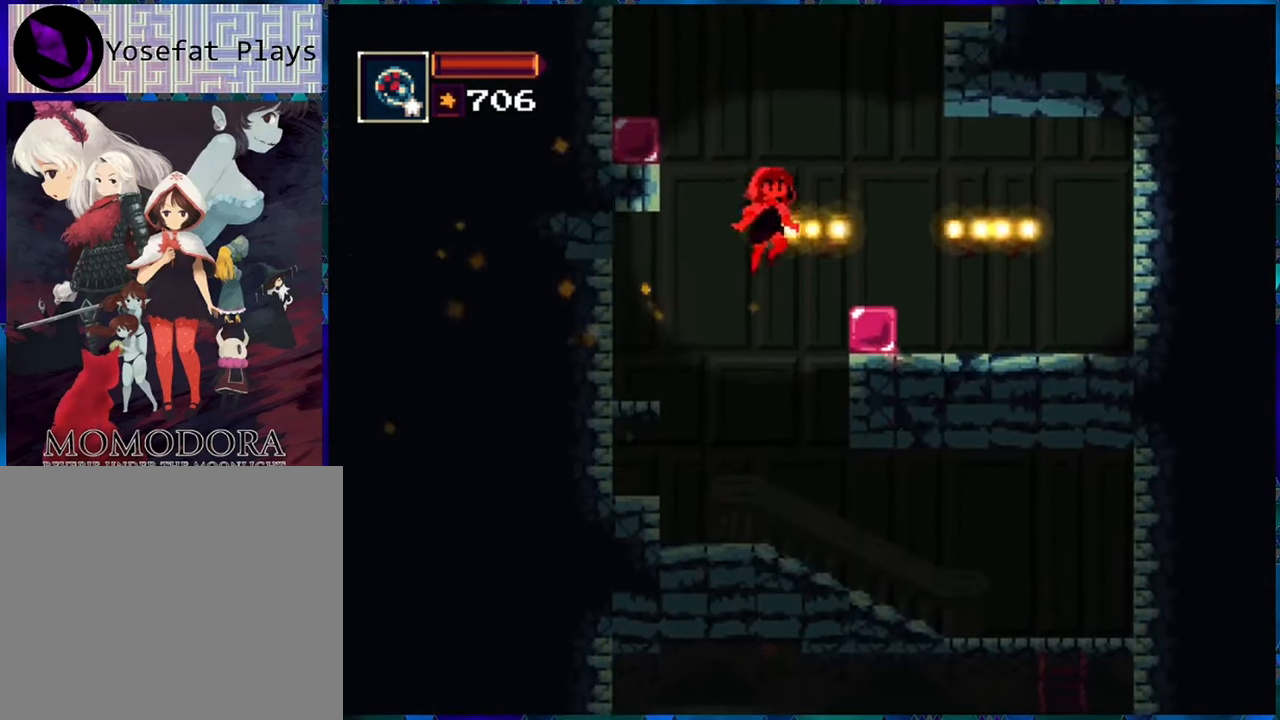
Gameplay with a controller (Nintendo layout); each line is a JSON object with the inputs held at the frame after it. "events" lists button and stick changes between this image and that frame as [ms after this image, input, new state], when the widget could be followed in between. Not read: L3 R3.
{"buttons": ["R1", "DPAD_LEFT"], "left_stick": "center", "right_stick": "center", "events": [[100, "B", "up"], [233, "DPAD_LEFT", "down"], [233, "DPAD_RIGHT", "up"]]}
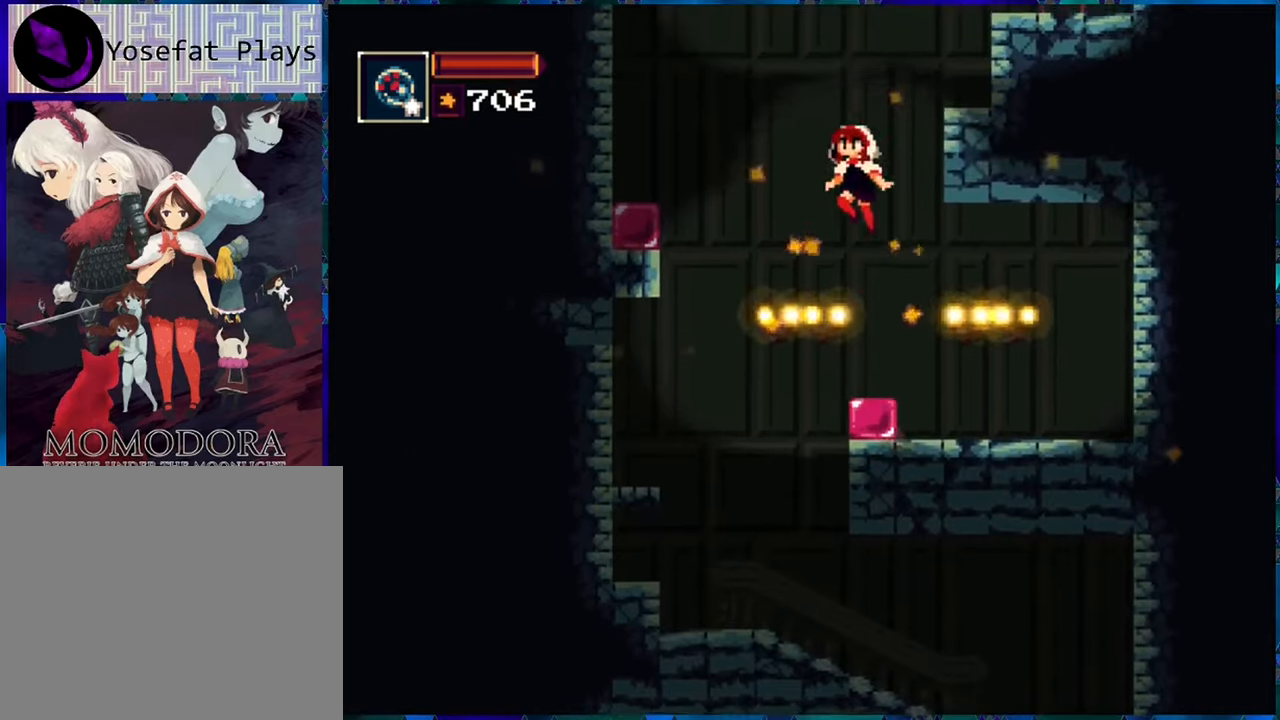
{"buttons": ["R1", "DPAD_LEFT"], "left_stick": "center", "right_stick": "center", "events": [[233, "B", "down"], [316, "B", "up"]]}
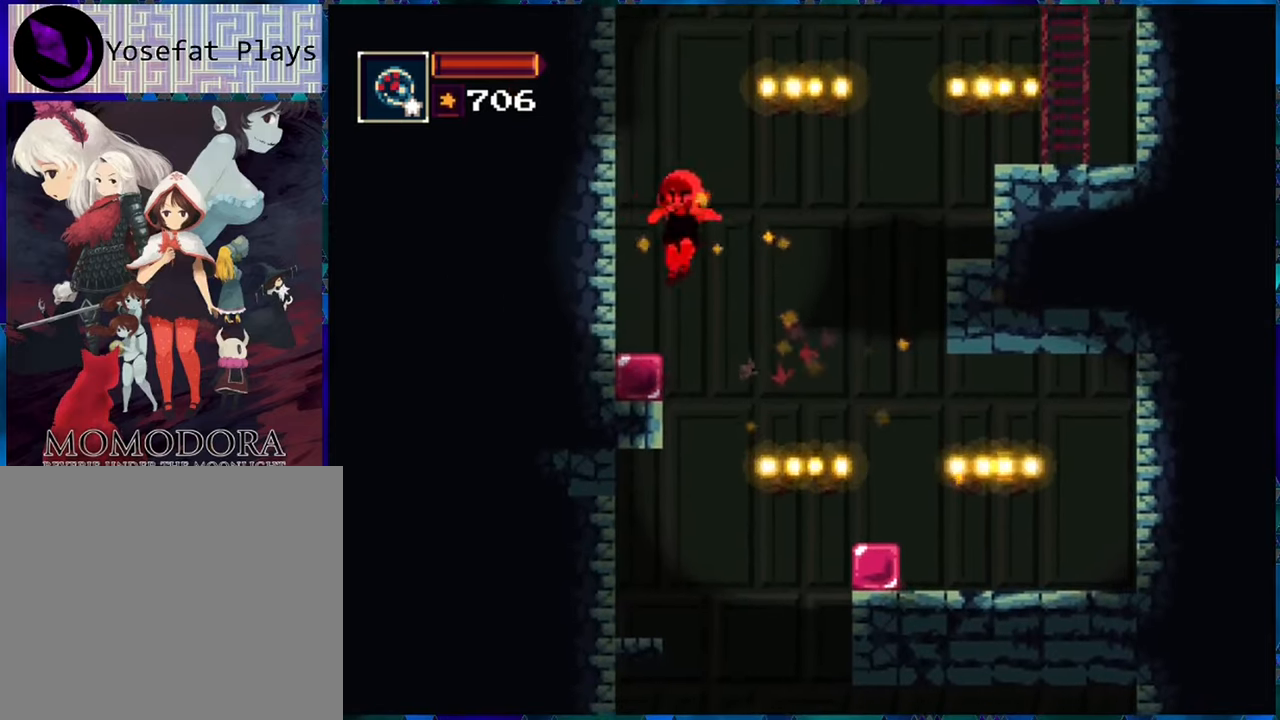
{"buttons": ["R1", "DPAD_RIGHT"], "left_stick": "center", "right_stick": "center", "events": [[116, "DPAD_LEFT", "up"], [233, "DPAD_RIGHT", "down"]]}
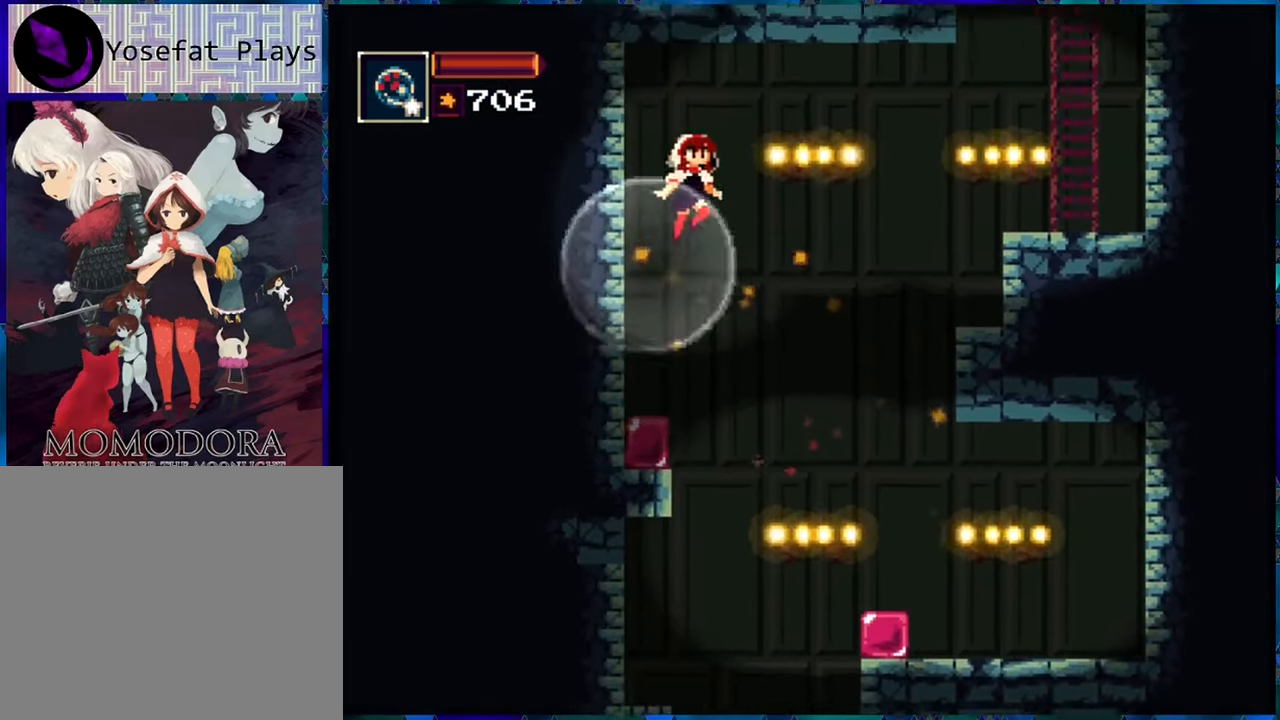
{"buttons": ["B", "R1", "DPAD_RIGHT"], "left_stick": "center", "right_stick": "center", "events": [[500, "B", "down"]]}
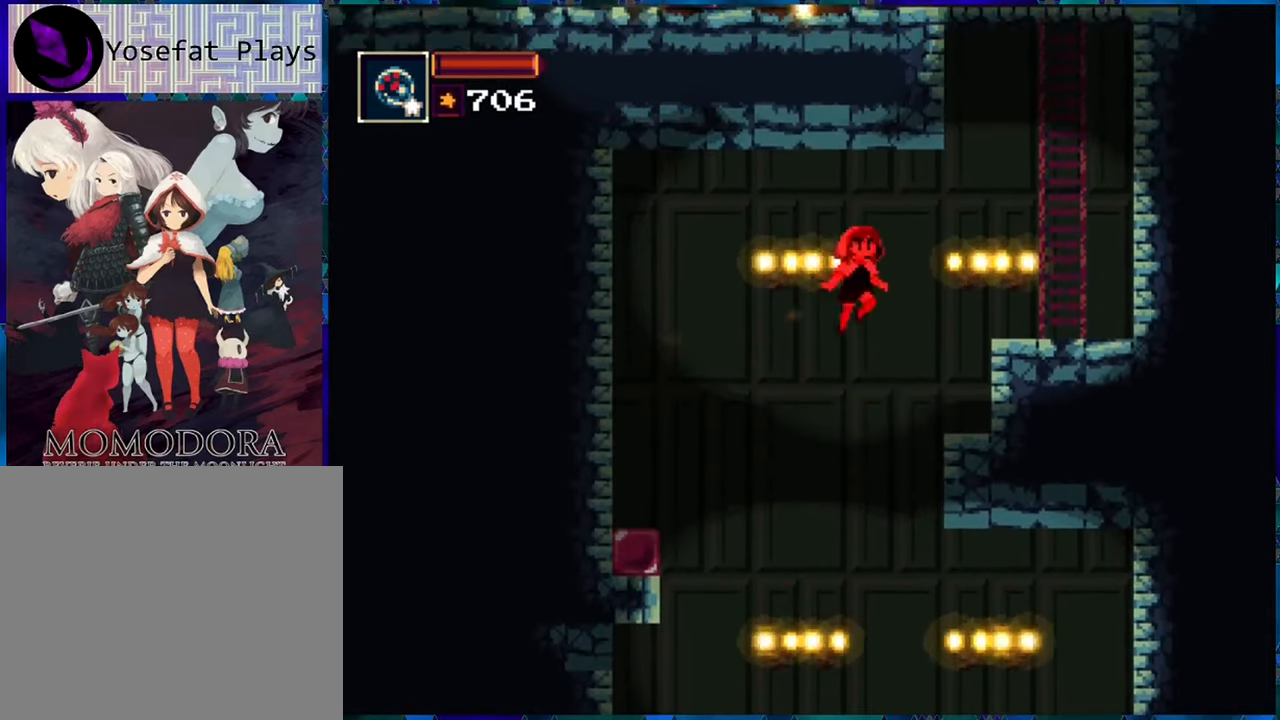
{"buttons": ["R1"], "left_stick": "center", "right_stick": "center", "events": [[283, "B", "up"], [500, "DPAD_RIGHT", "up"]]}
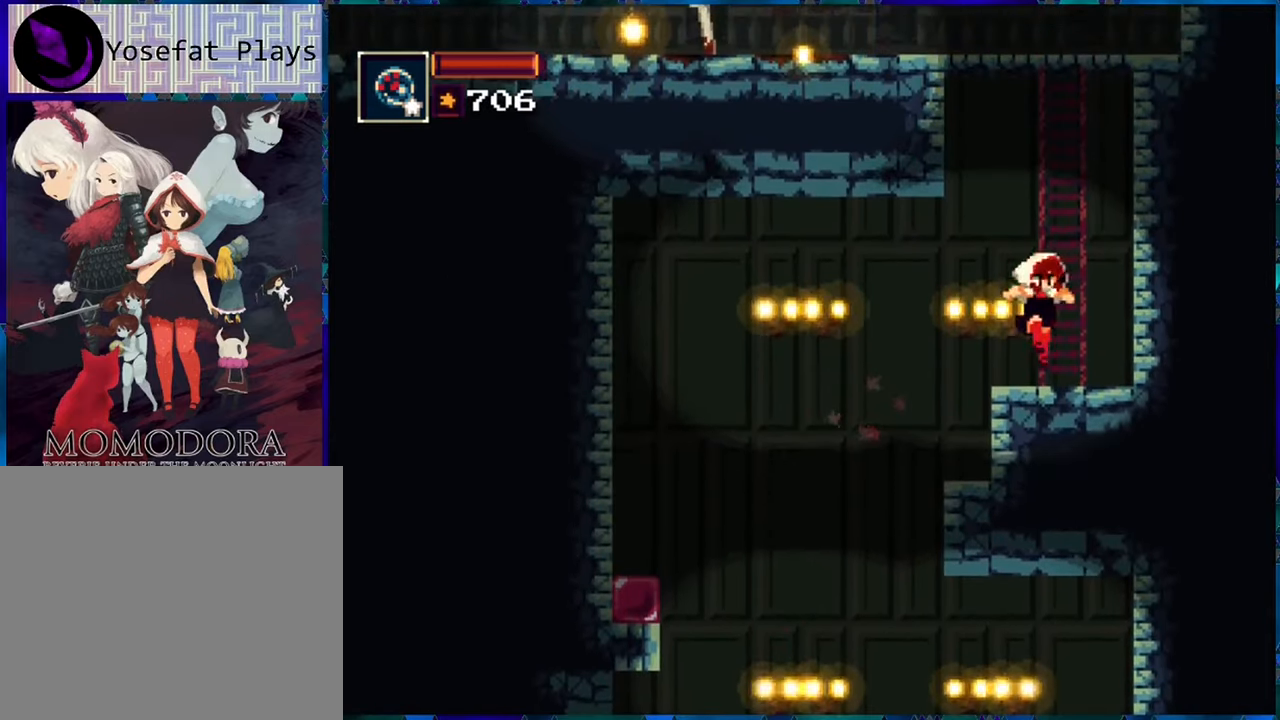
{"buttons": ["B", "R1", "DPAD_UP"], "left_stick": "center", "right_stick": "center", "events": [[100, "B", "down"], [283, "B", "up"], [333, "B", "down"], [500, "DPAD_UP", "down"]]}
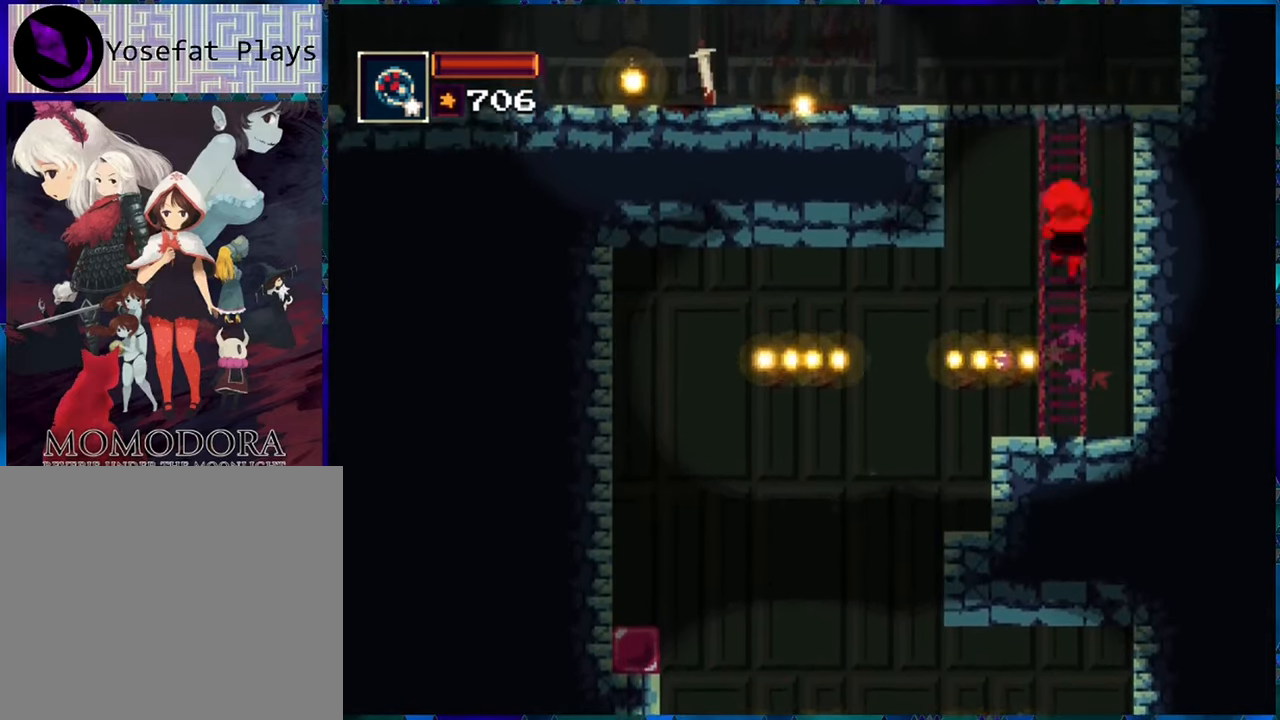
{"buttons": ["R1", "DPAD_UP"], "left_stick": "center", "right_stick": "center", "events": [[50, "B", "up"]]}
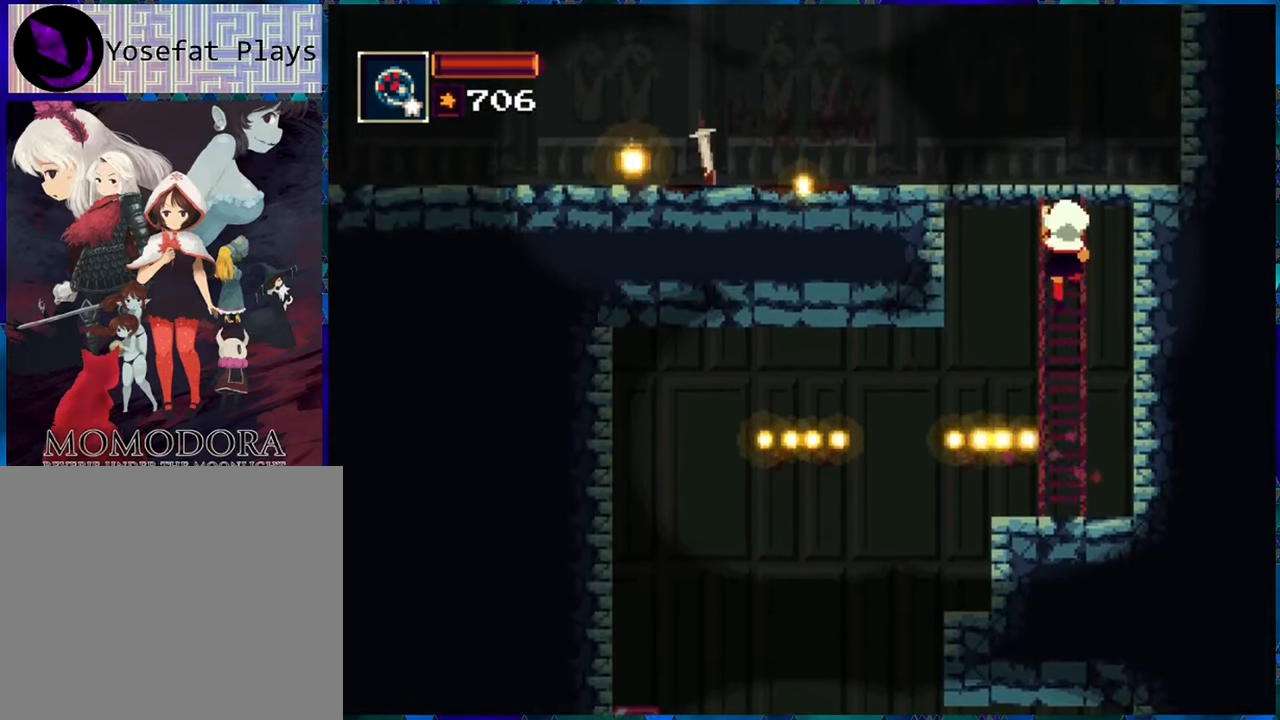
{"buttons": ["R1"], "left_stick": "center", "right_stick": "center", "events": [[483, "DPAD_UP", "up"]]}
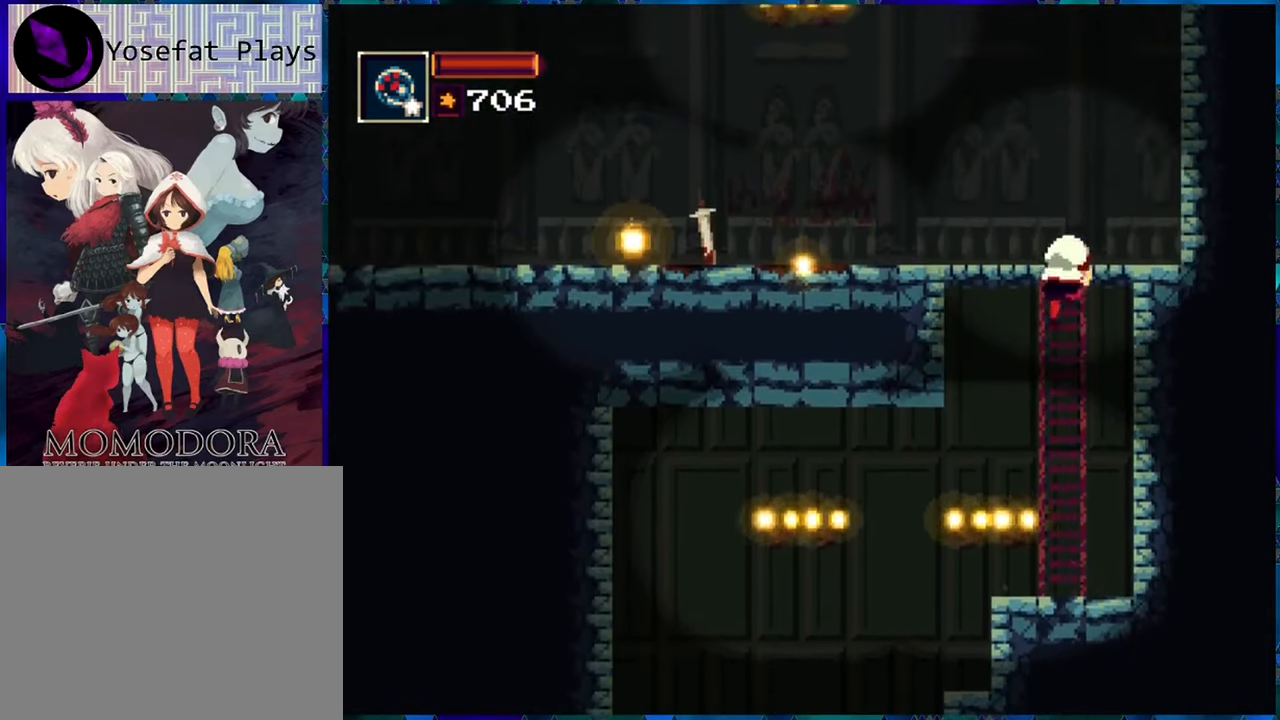
{"buttons": ["R1", "DPAD_LEFT"], "left_stick": "center", "right_stick": "center", "events": [[183, "DPAD_LEFT", "down"]]}
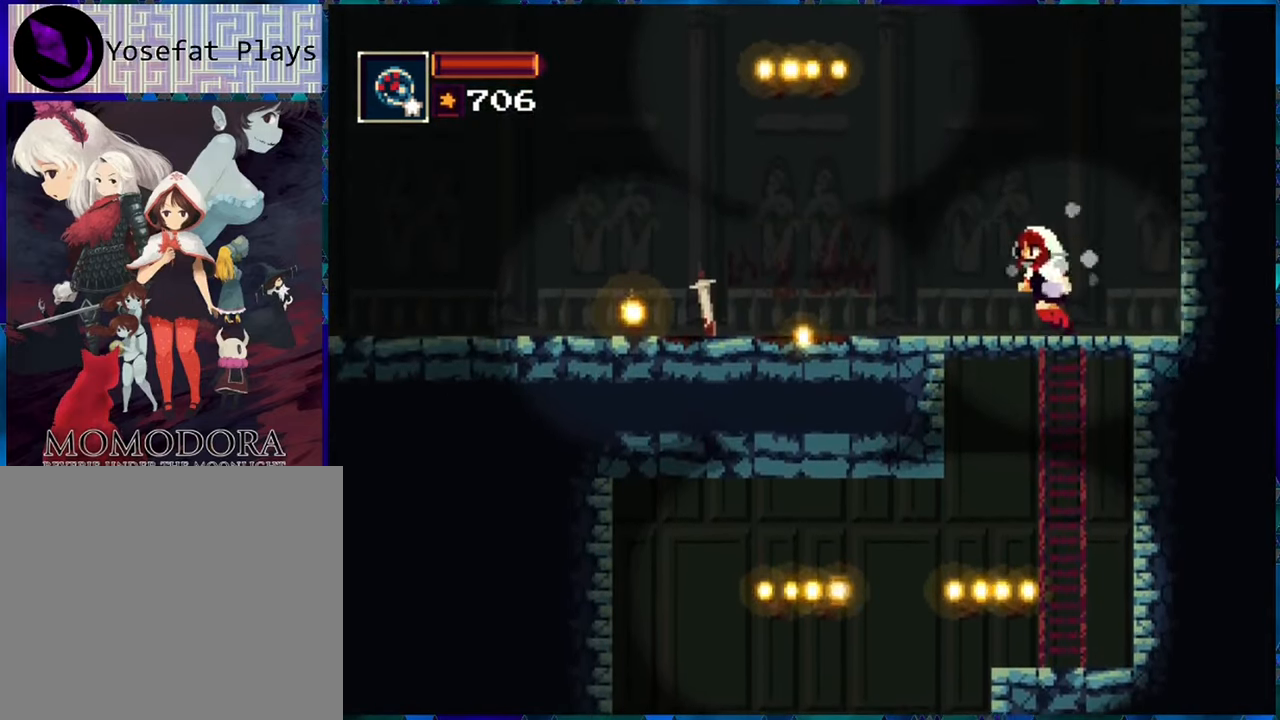
{"buttons": ["R1", "DPAD_LEFT"], "left_stick": "center", "right_stick": "center", "events": []}
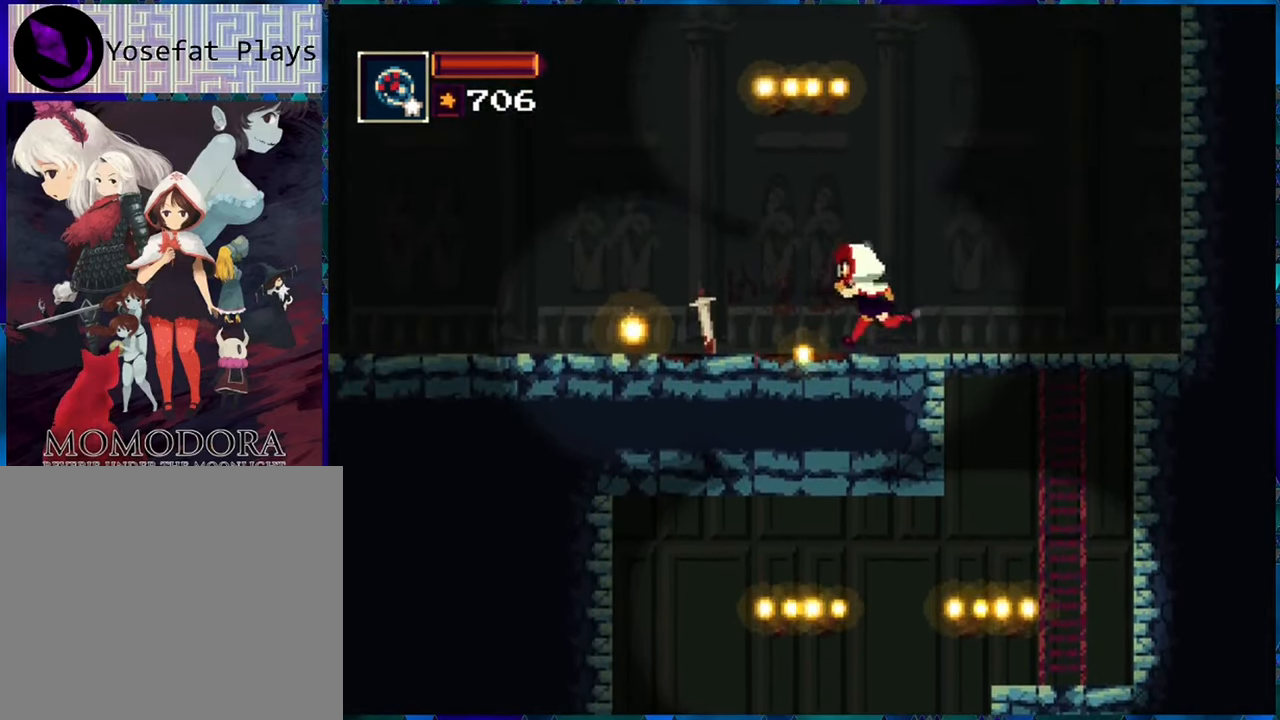
{"buttons": ["DPAD_LEFT"], "left_stick": "center", "right_stick": "center", "events": [[350, "B", "down"], [483, "B", "up"], [483, "R1", "up"]]}
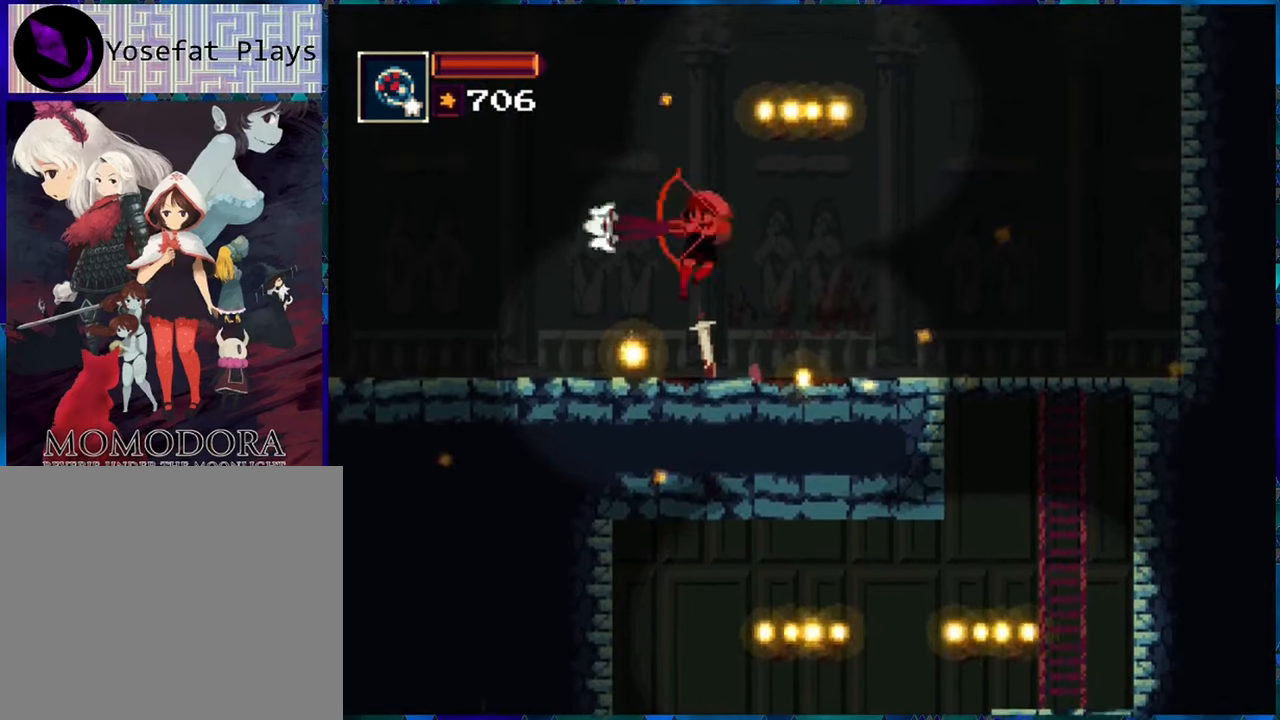
{"buttons": ["DPAD_LEFT"], "left_stick": "center", "right_stick": "center", "events": []}
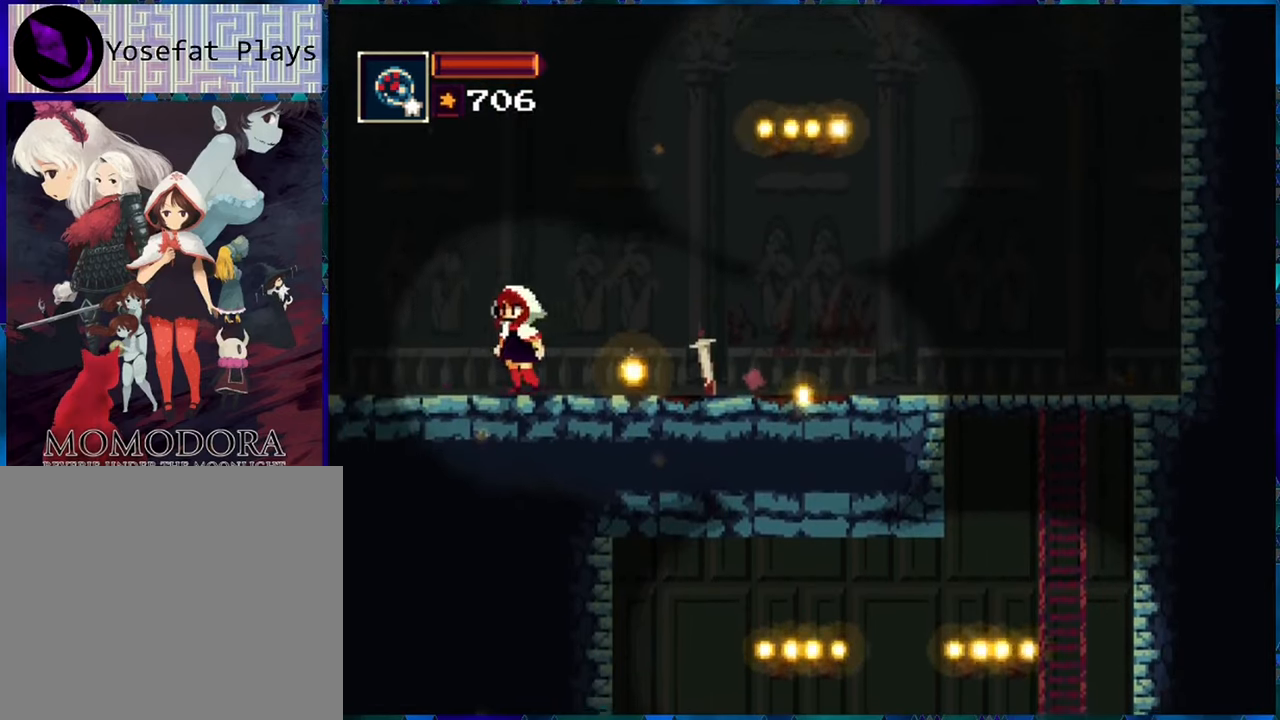
{"buttons": ["DPAD_LEFT"], "left_stick": "center", "right_stick": "center", "events": []}
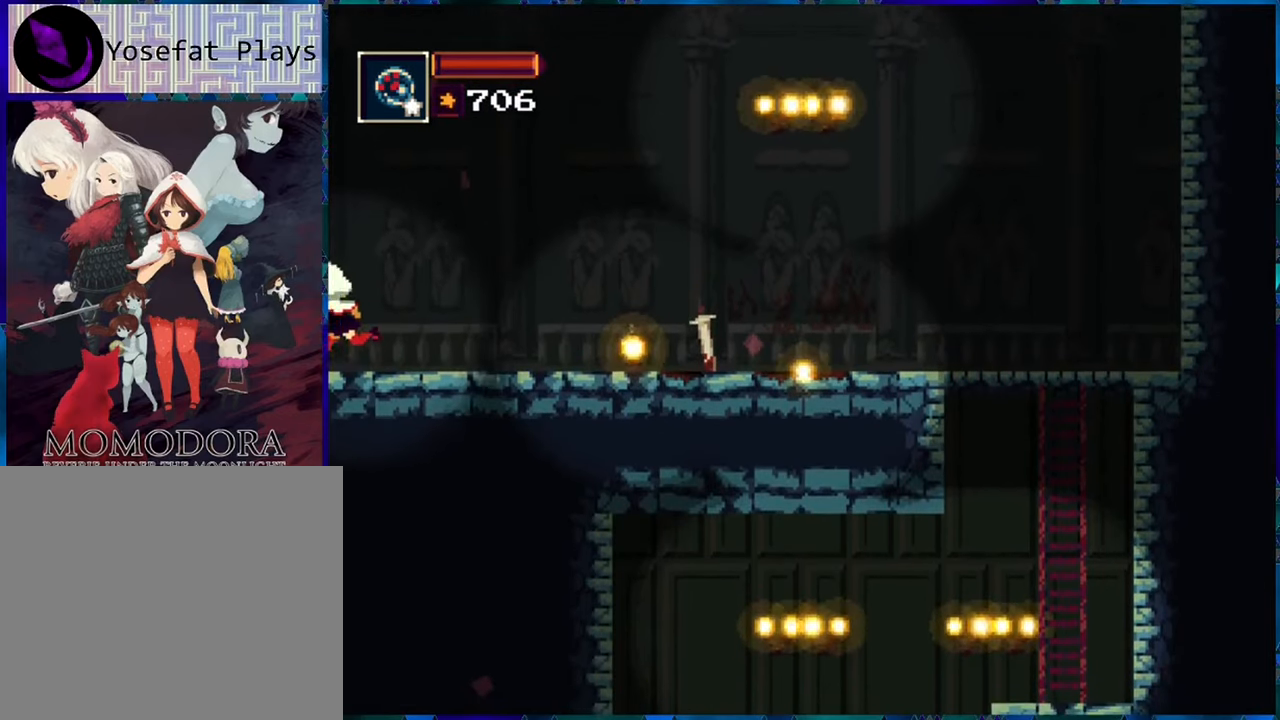
{"buttons": [], "left_stick": "center", "right_stick": "center", "events": [[167, "DPAD_LEFT", "up"]]}
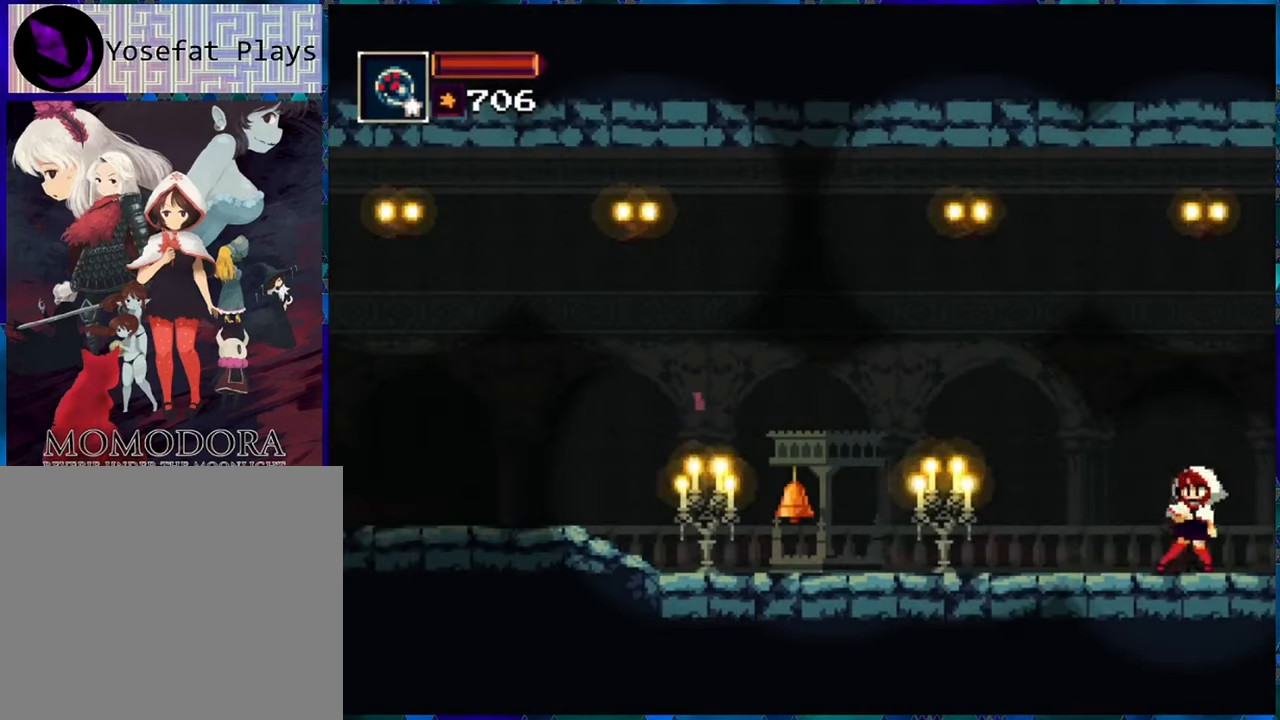
{"buttons": ["DPAD_LEFT"], "left_stick": "center", "right_stick": "center", "events": [[17, "DPAD_LEFT", "down"]]}
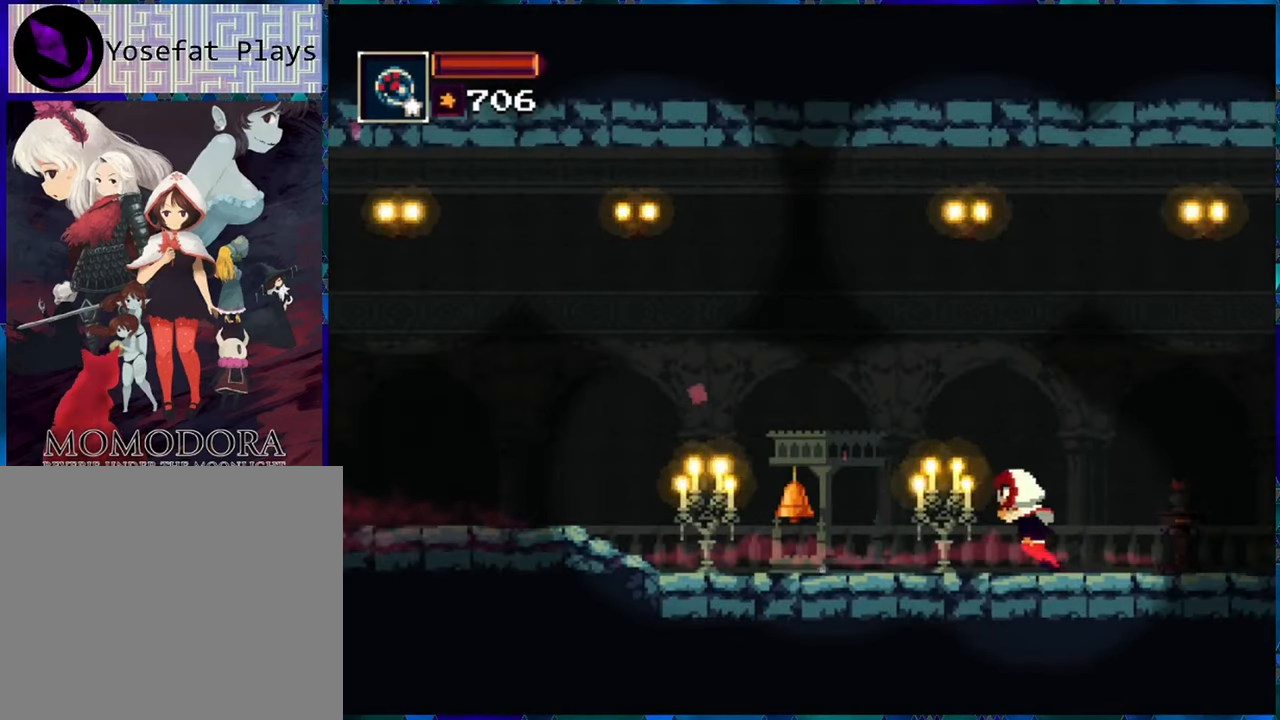
{"buttons": ["DPAD_LEFT"], "left_stick": "center", "right_stick": "center", "events": [[67, "B", "down"], [183, "B", "up"], [300, "Y", "down"], [367, "Y", "up"]]}
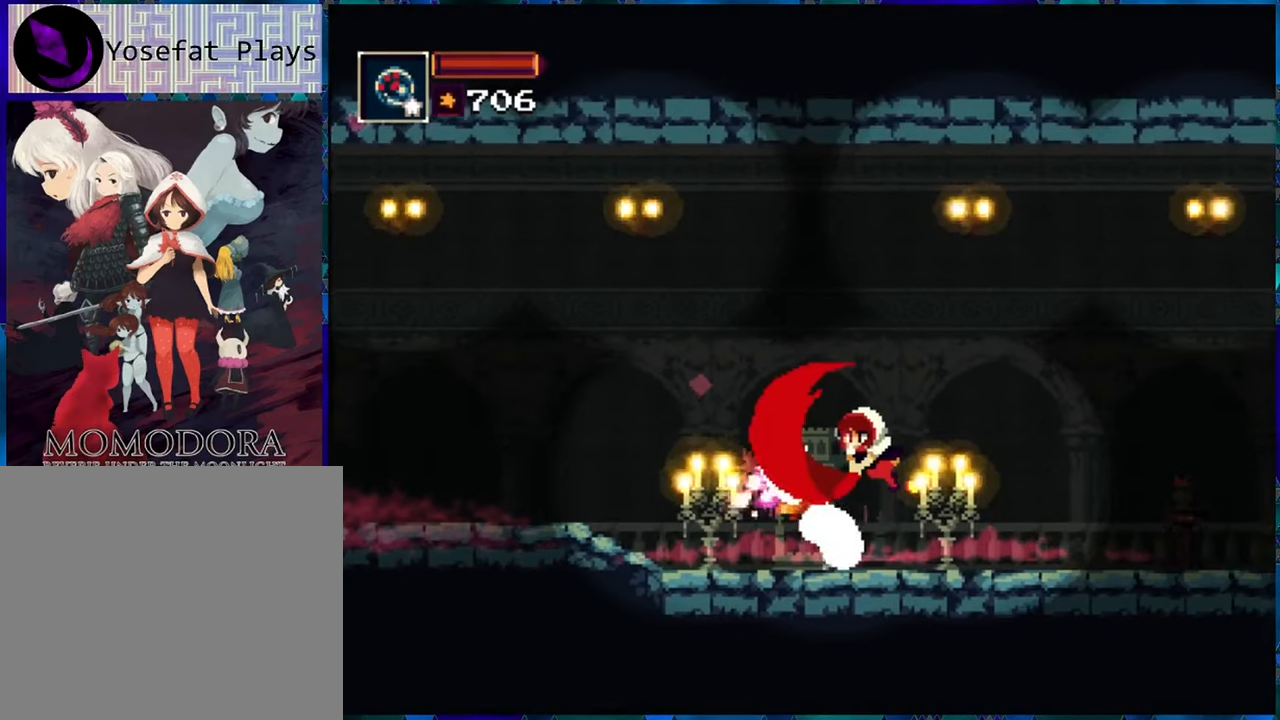
{"buttons": [], "left_stick": "center", "right_stick": "center", "events": [[233, "DPAD_LEFT", "up"]]}
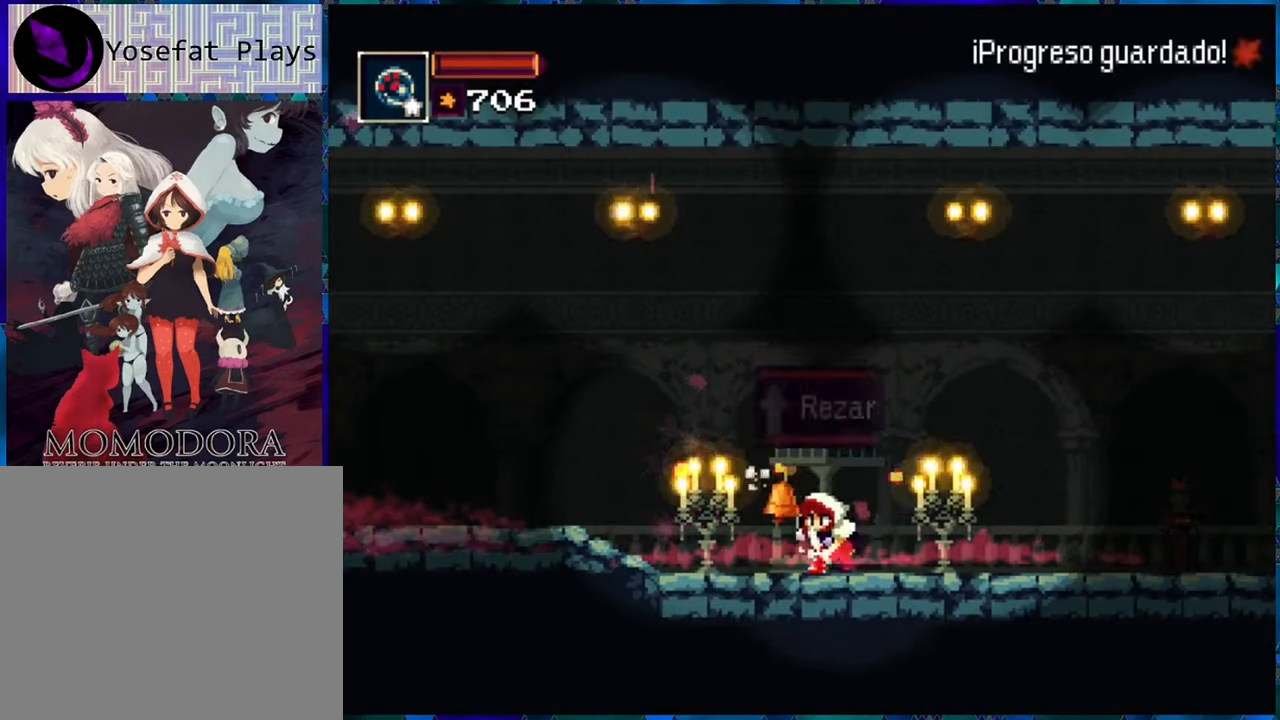
{"buttons": ["SELECT"], "left_stick": "center", "right_stick": "center", "events": [[117, "SELECT", "down"]]}
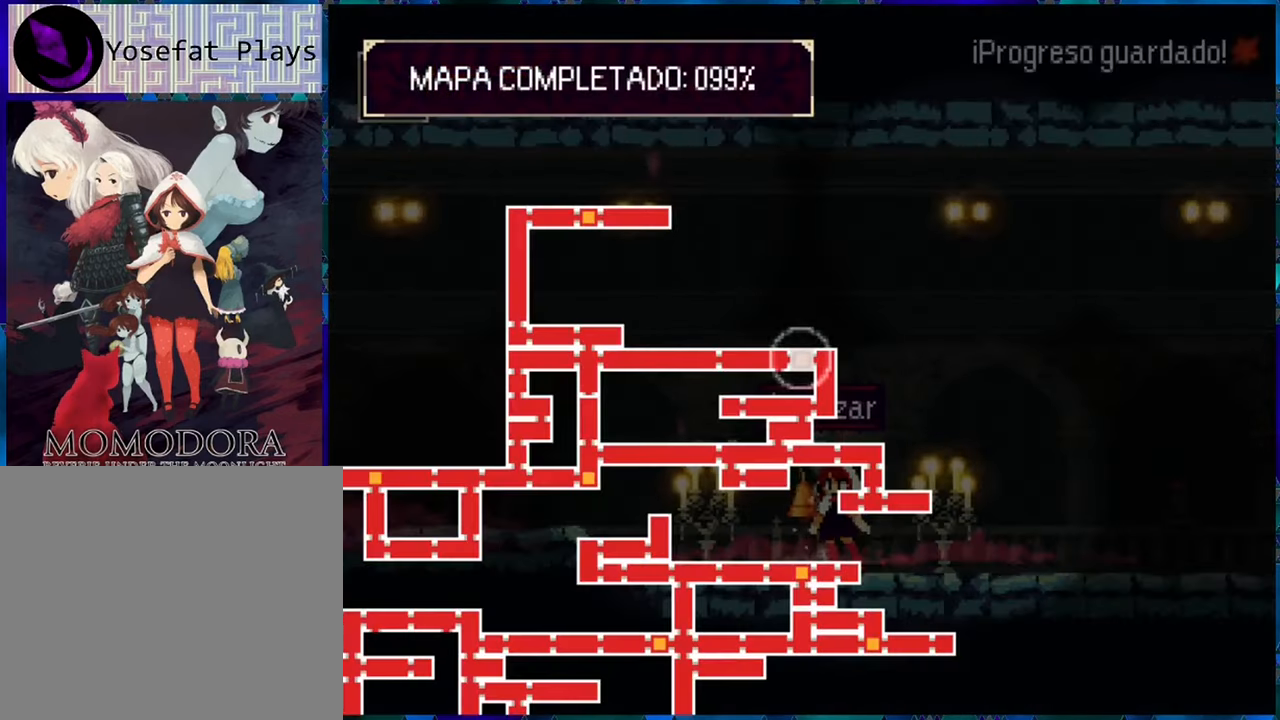
{"buttons": ["SELECT"], "left_stick": "center", "right_stick": "center", "events": []}
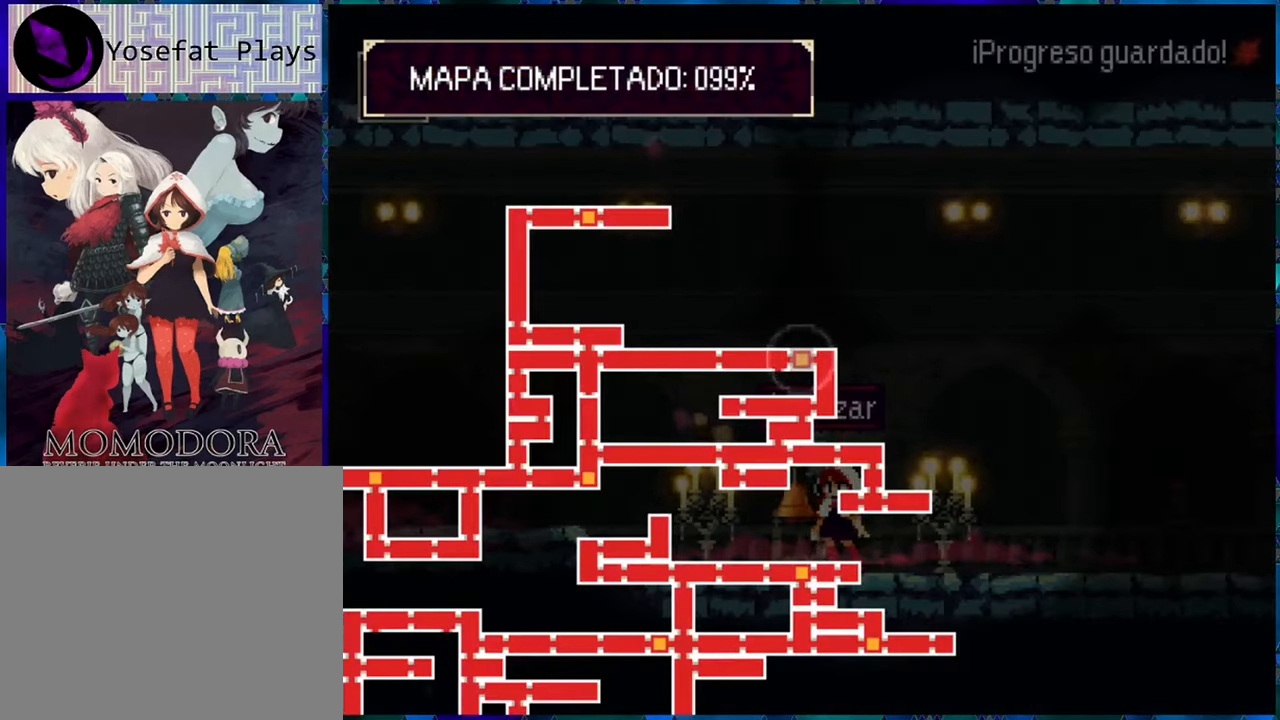
{"buttons": ["A", "DPAD_LEFT"], "left_stick": "center", "right_stick": "center", "events": [[100, "SELECT", "up"], [317, "DPAD_LEFT", "down"], [467, "A", "down"]]}
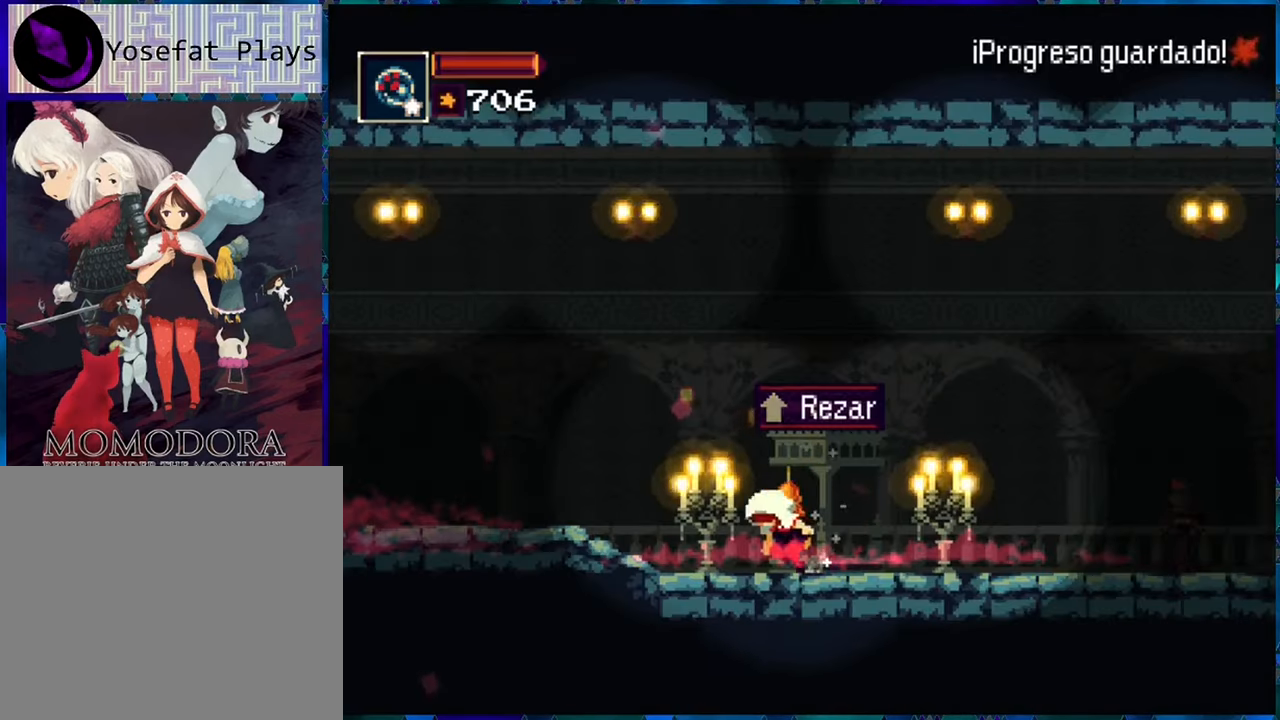
{"buttons": ["DPAD_LEFT"], "left_stick": "center", "right_stick": "center", "events": [[183, "DPAD_UP", "down"], [217, "A", "up"], [217, "DPAD_UP", "up"]]}
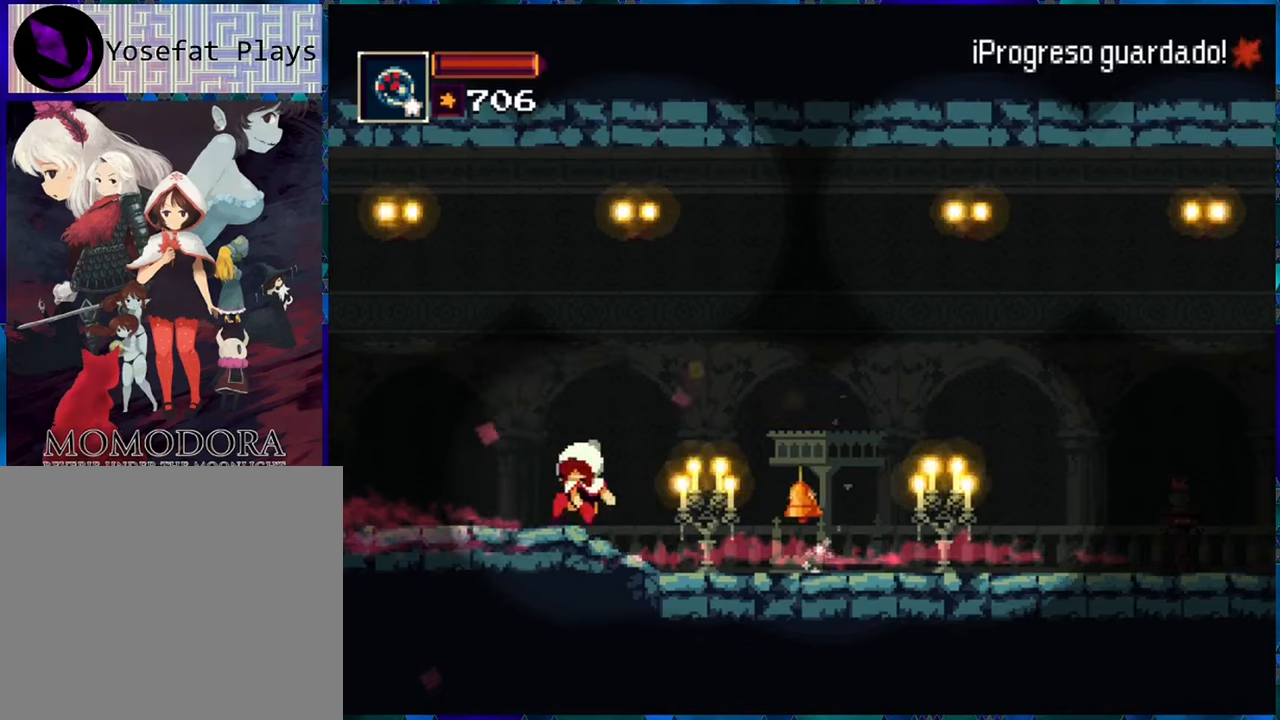
{"buttons": ["DPAD_LEFT"], "left_stick": "center", "right_stick": "center", "events": []}
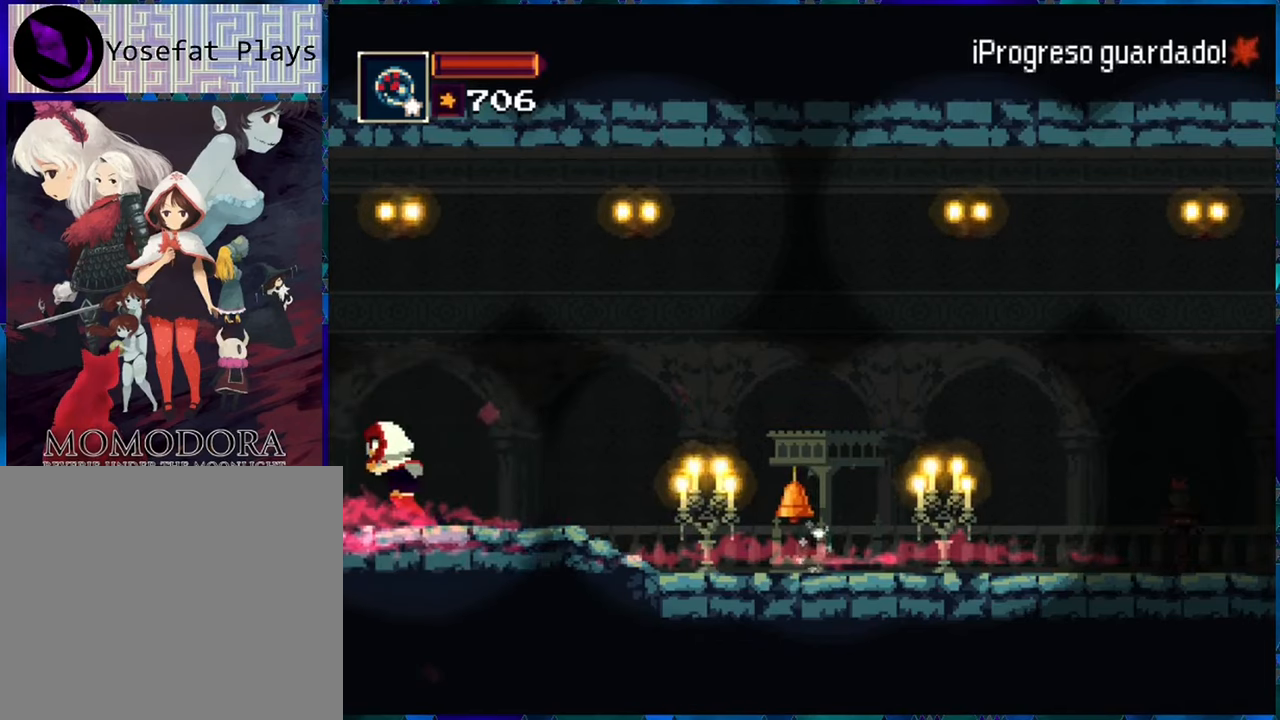
{"buttons": [], "left_stick": "center", "right_stick": "center", "events": [[184, "DPAD_LEFT", "up"]]}
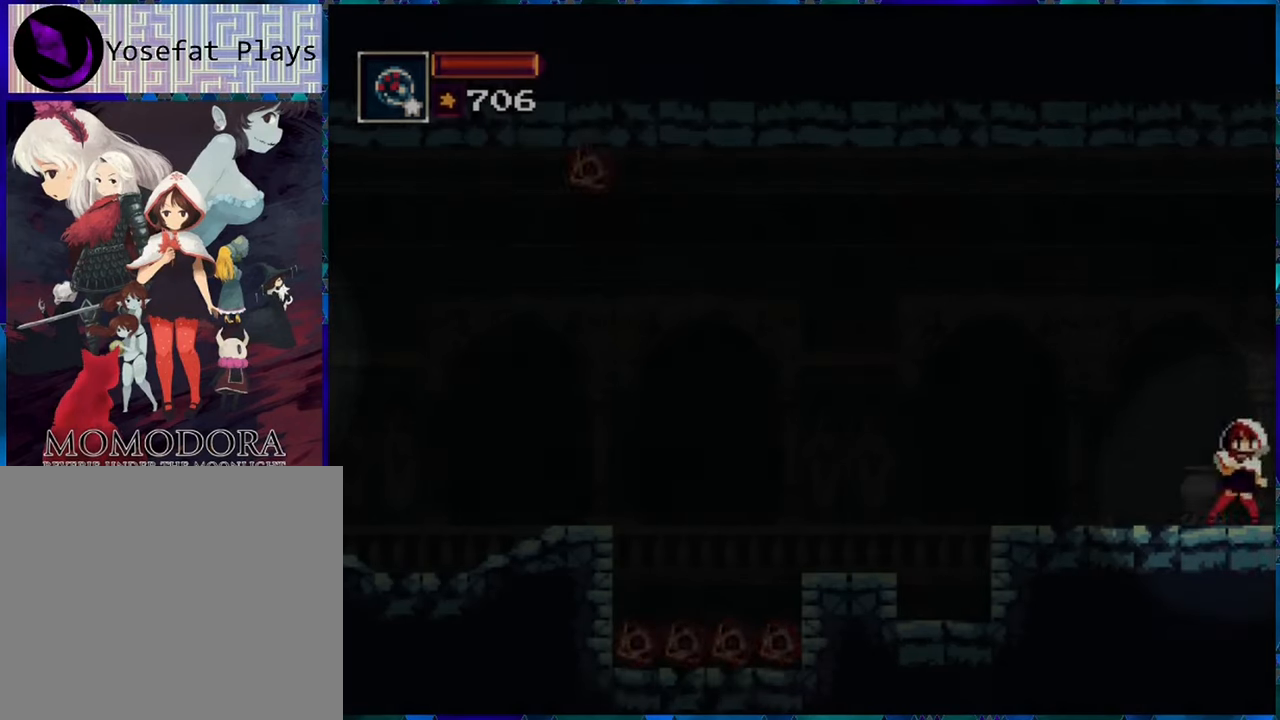
{"buttons": ["DPAD_LEFT"], "left_stick": "center", "right_stick": "center", "events": [[434, "DPAD_LEFT", "down"]]}
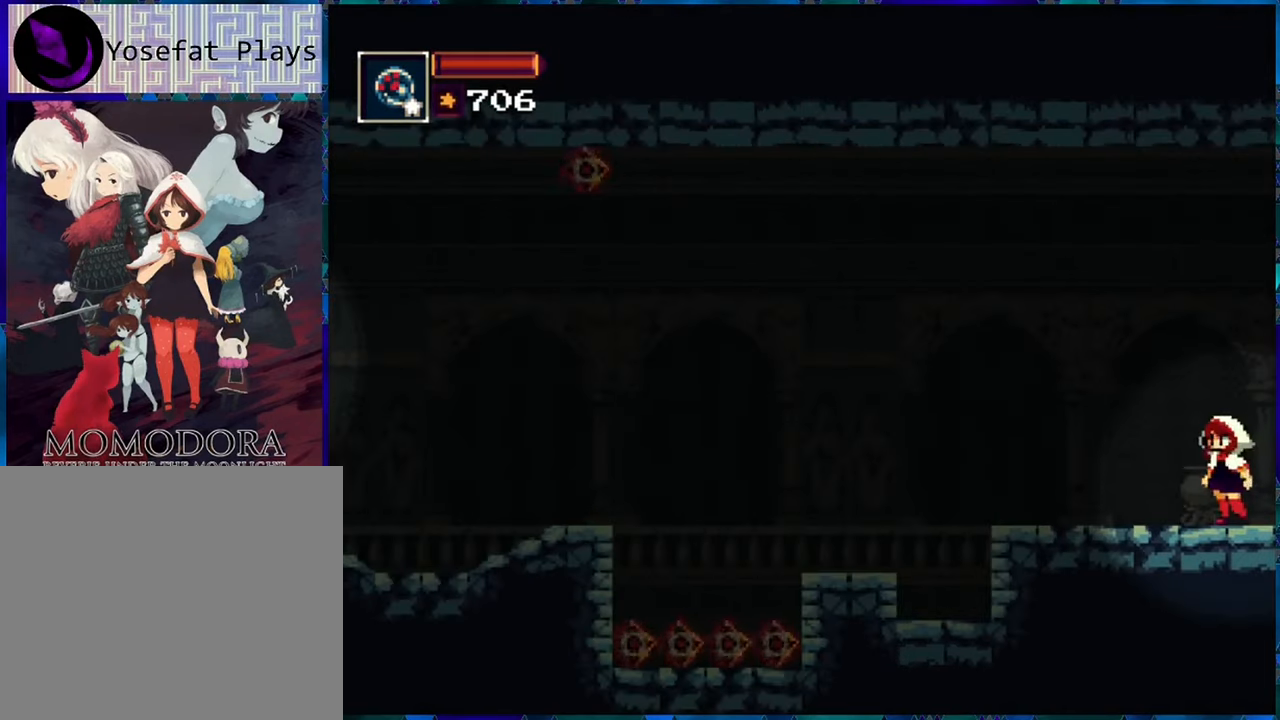
{"buttons": ["B", "DPAD_LEFT"], "left_stick": "center", "right_stick": "center", "events": [[400, "B", "down"]]}
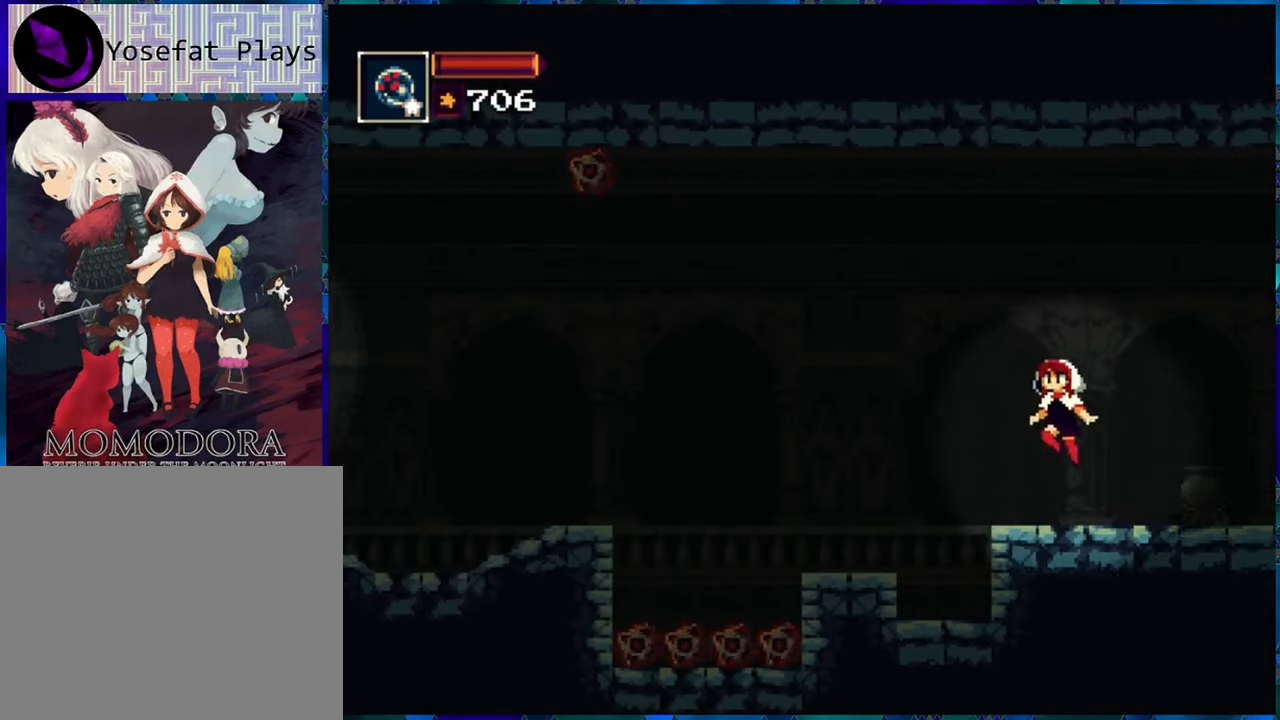
{"buttons": [], "left_stick": "center", "right_stick": "center", "events": [[17, "B", "up"], [284, "DPAD_LEFT", "up"]]}
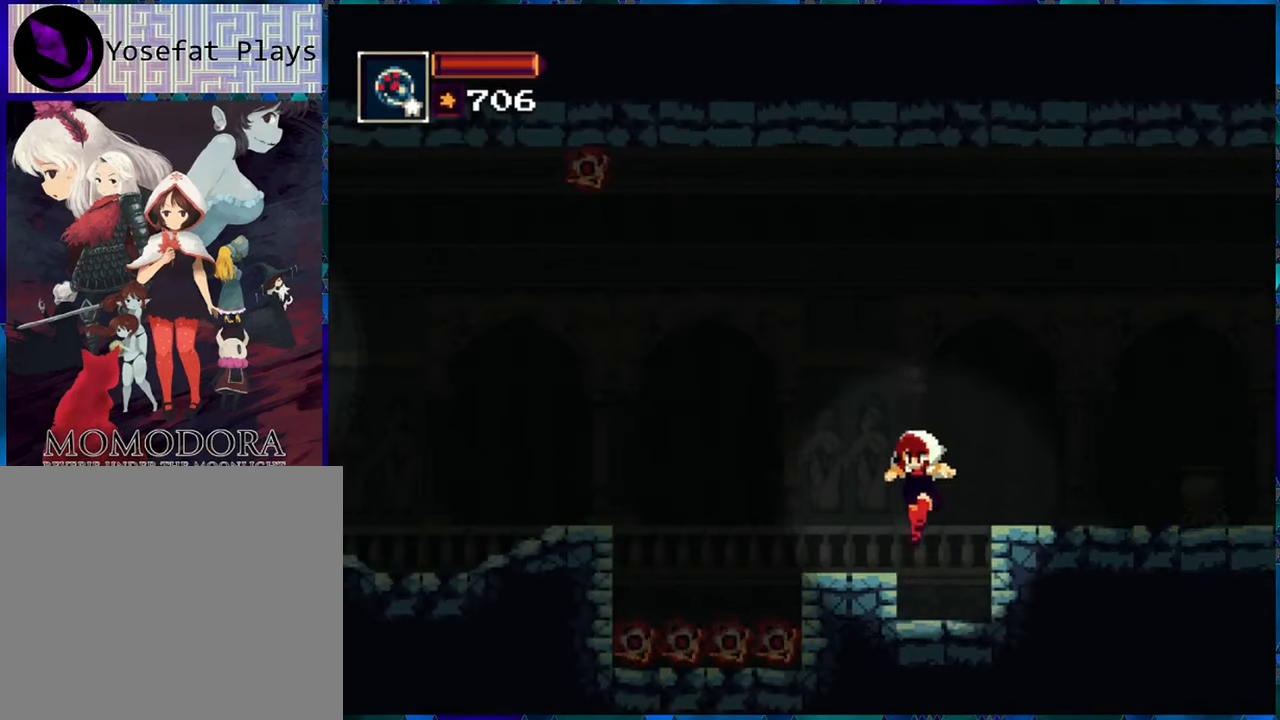
{"buttons": ["B"], "left_stick": "center", "right_stick": "center", "events": [[500, "B", "down"]]}
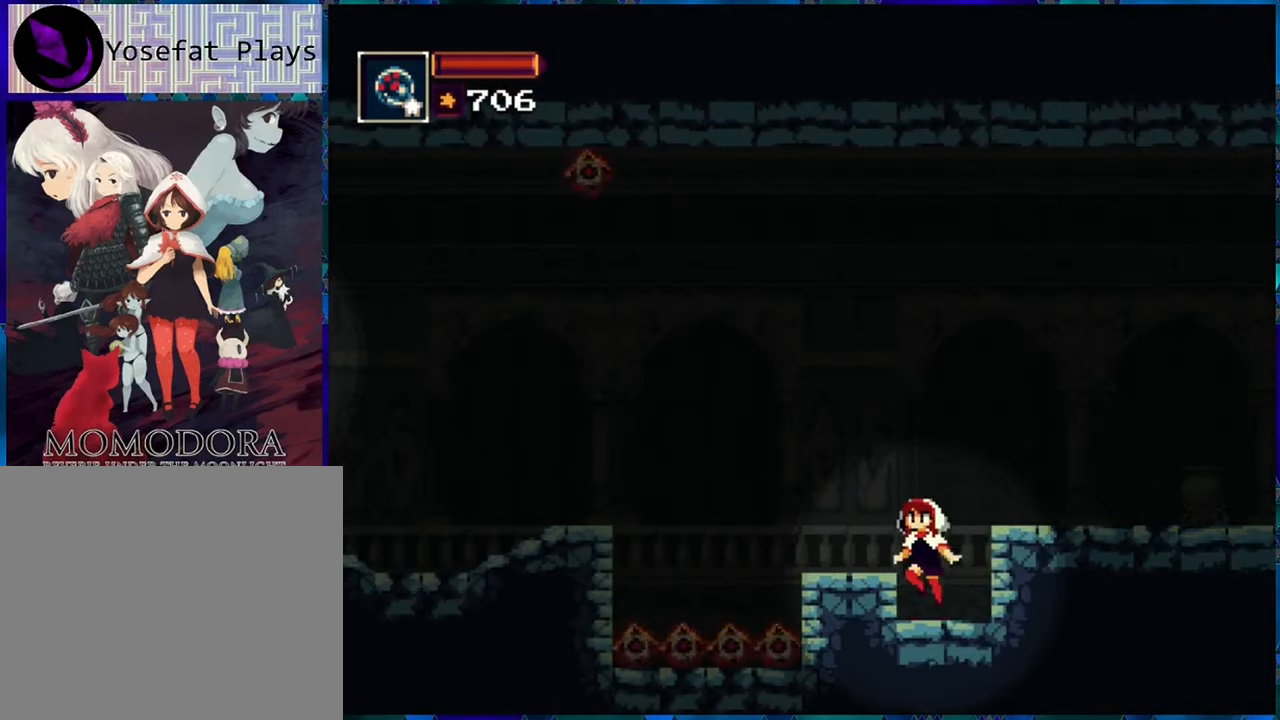
{"buttons": [], "left_stick": "center", "right_stick": "center", "events": [[184, "B", "up"], [250, "DPAD_LEFT", "down"], [367, "DPAD_LEFT", "up"]]}
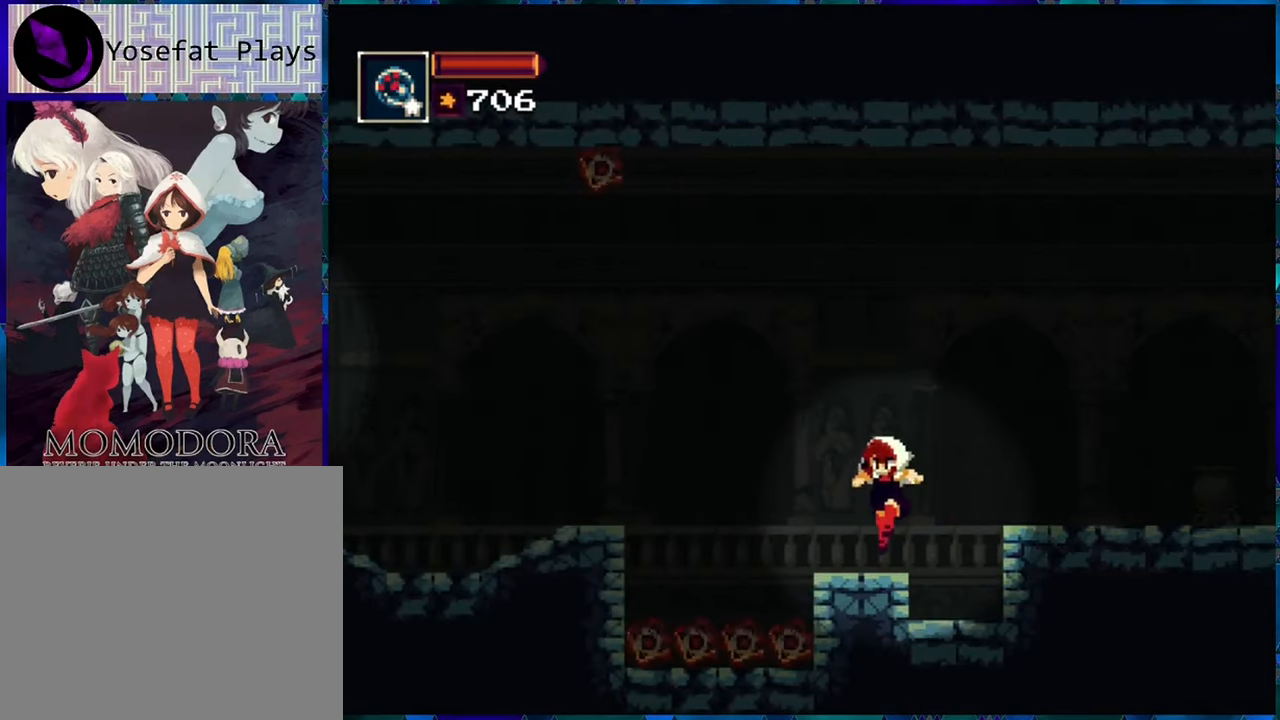
{"buttons": ["DPAD_LEFT"], "left_stick": "center", "right_stick": "center", "events": [[134, "B", "down"], [234, "DPAD_LEFT", "down"], [284, "B", "up"], [384, "A", "down"], [500, "A", "up"]]}
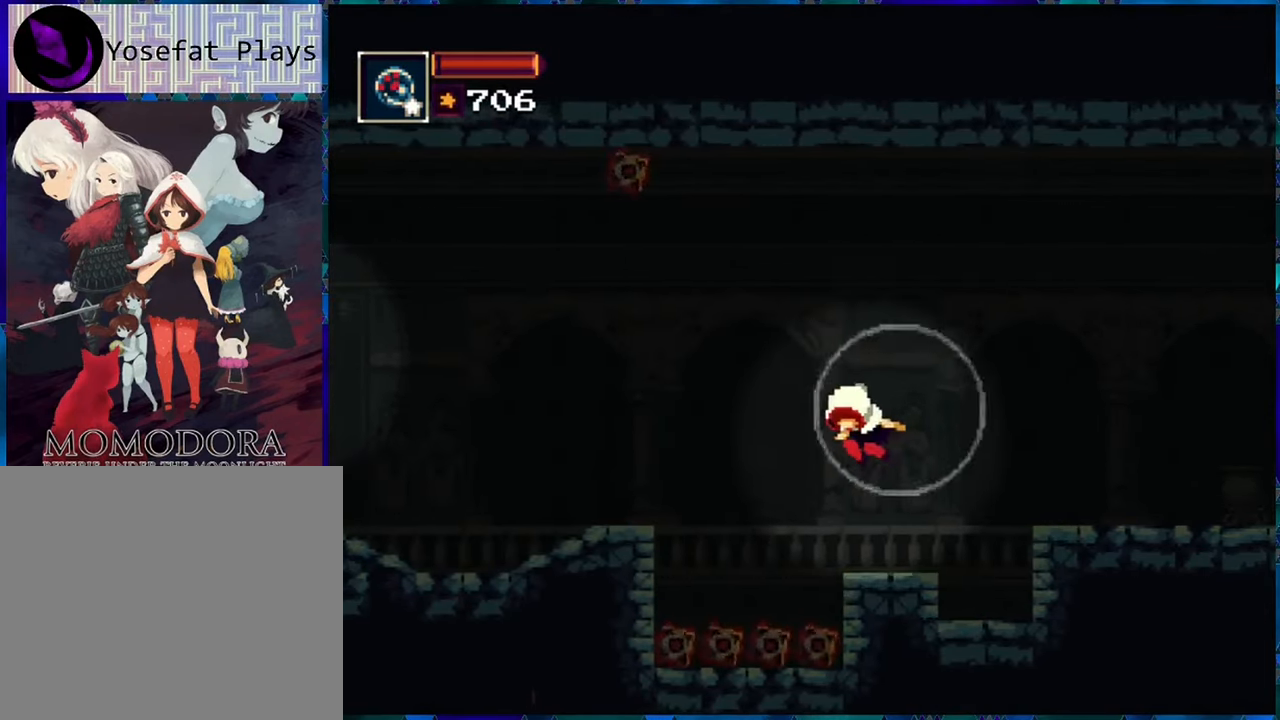
{"buttons": ["DPAD_LEFT"], "left_stick": "center", "right_stick": "center", "events": []}